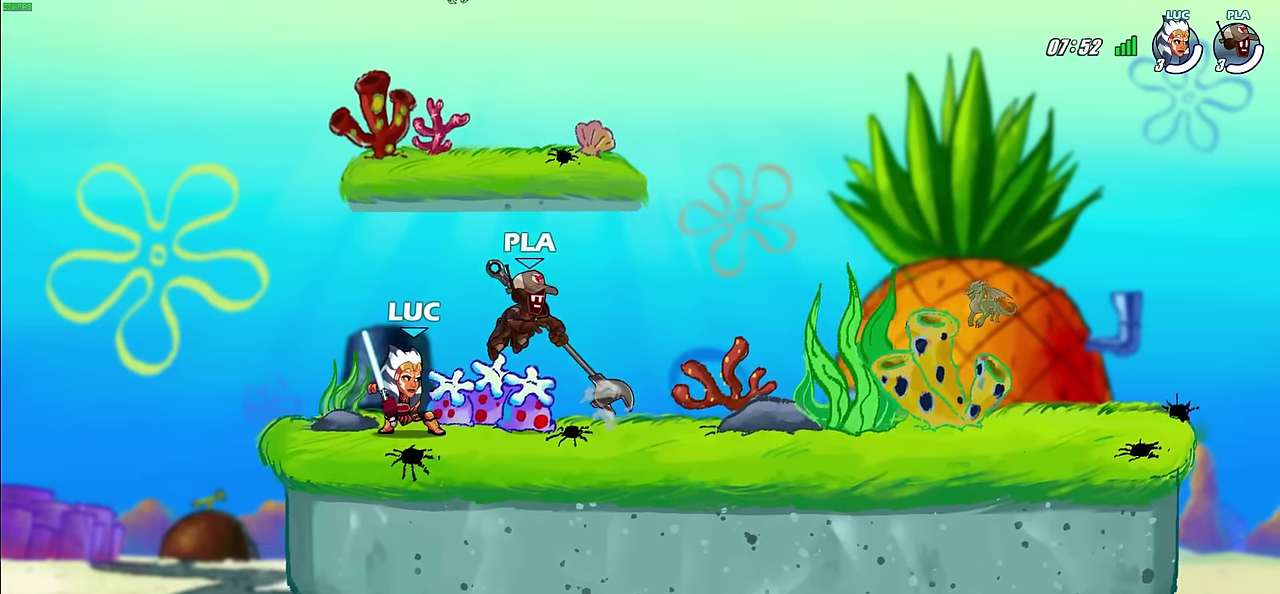
Gameplay with a controller (PlayStation layout); each line is a JSON object with the inputs held at the frame after it (dt_ms = milliseconds from this image to that frame). "events" lists button and stick changes between this image and that frame as [ms after this image, input, new state], when the widget could be followed in between. This document gives stick clicks only as held states, not as events.
{"dt_ms": 500, "buttons": ["SQUARE"], "left_stick": "center", "right_stick": "center", "events": [[17, "SQUARE", "up"], [117, "SQUARE", "down"], [200, "SQUARE", "up"], [283, "SQUARE", "down"], [367, "SQUARE", "up"], [450, "SQUARE", "down"]]}
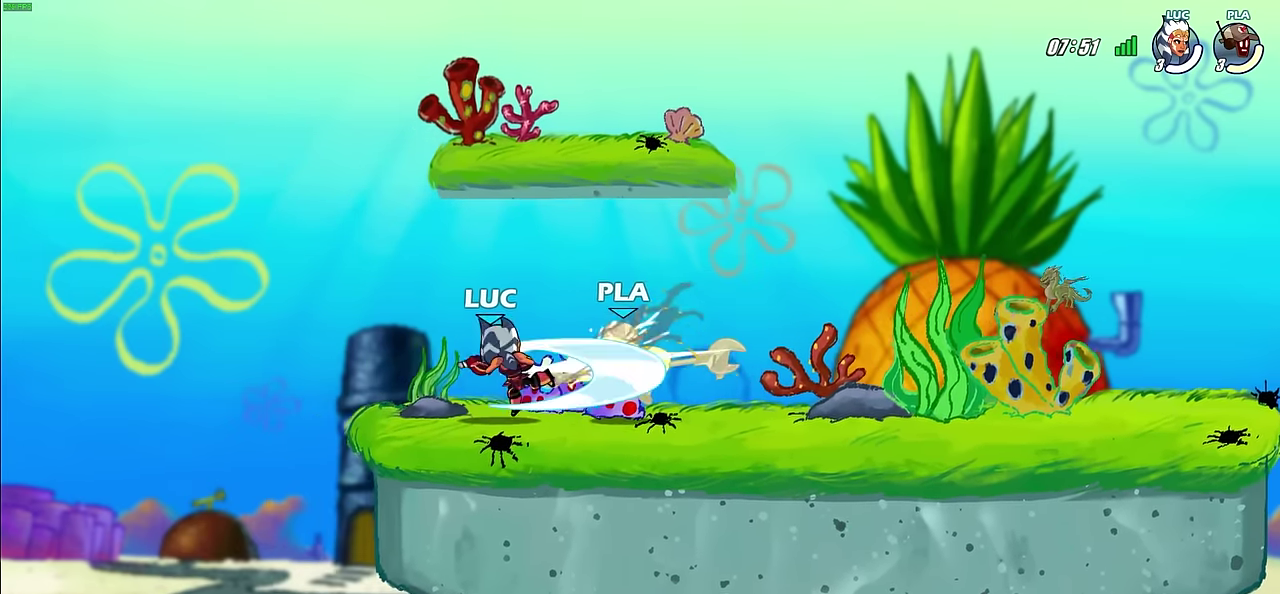
{"dt_ms": 600, "buttons": [], "left_stick": "center", "right_stick": "center", "events": [[83, "SQUARE", "up"], [117, "left_stick", "right"], [250, "R2", "down"], [300, "left_stick", "center"], [317, "CIRCLE", "down"], [350, "R2", "up"], [400, "CIRCLE", "up"]]}
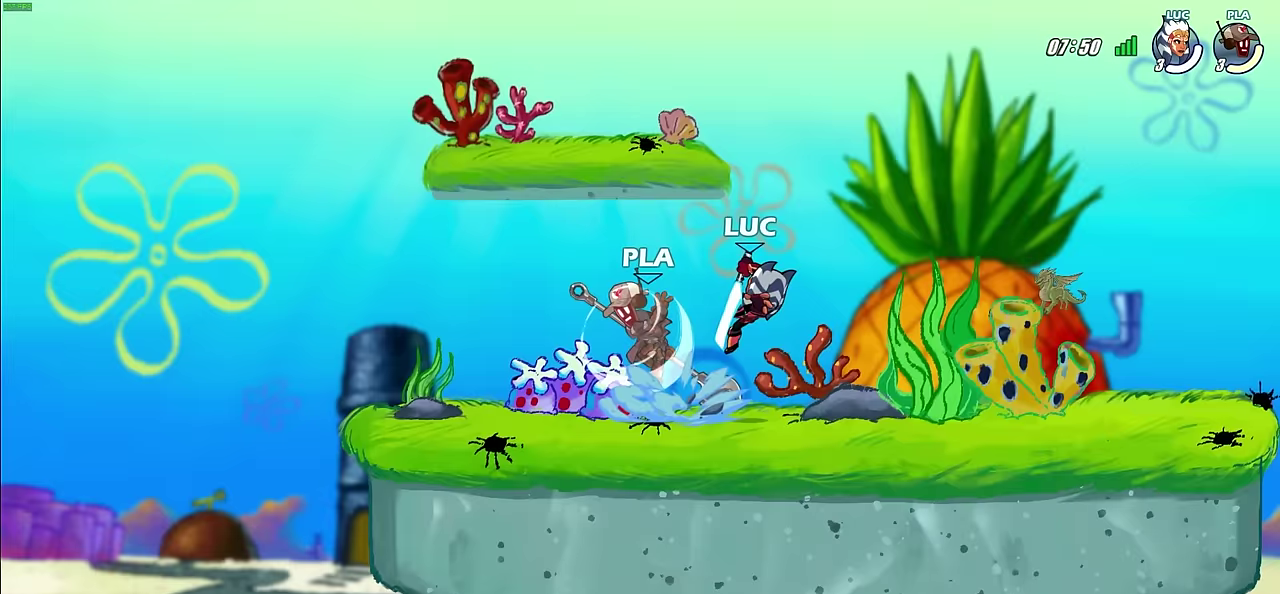
{"dt_ms": 600, "buttons": [], "left_stick": "up-left", "right_stick": "center", "events": [[300, "left_stick", "right"], [533, "left_stick", "up-left"]]}
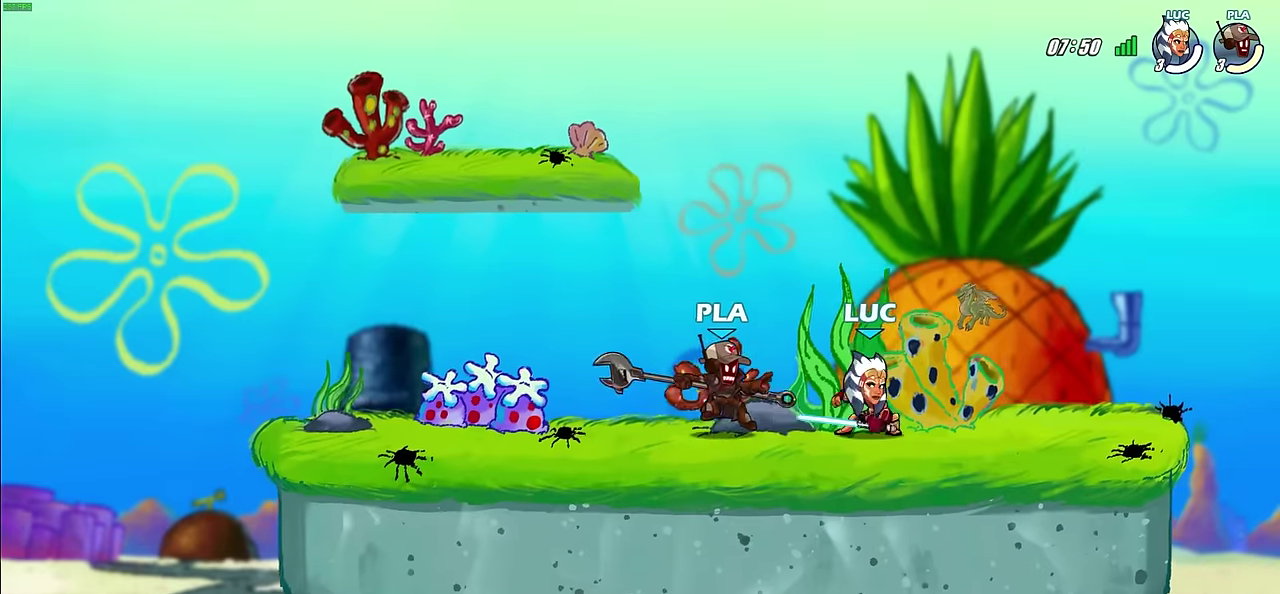
{"dt_ms": 500, "buttons": [], "left_stick": "center", "right_stick": "center", "events": [[33, "SQUARE", "down"], [67, "left_stick", "center"], [100, "SQUARE", "up"], [217, "SQUARE", "down"], [283, "SQUARE", "up"], [383, "SQUARE", "down"], [467, "SQUARE", "up"]]}
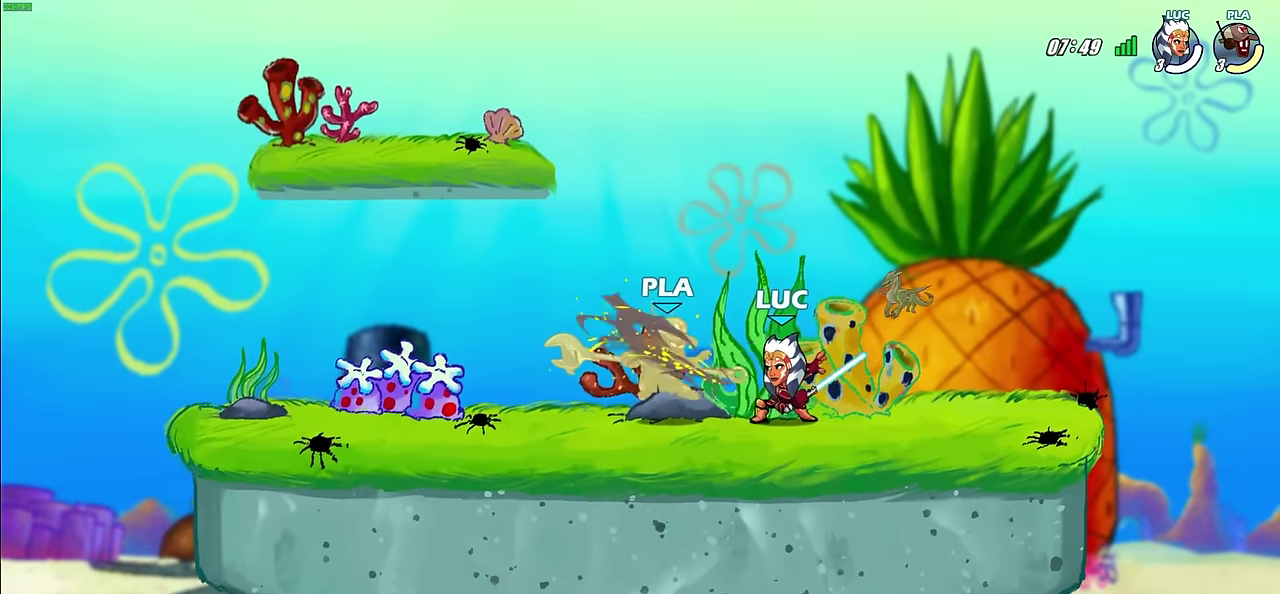
{"dt_ms": 600, "buttons": [], "left_stick": "center", "right_stick": "center", "events": [[67, "SQUARE", "down"], [183, "SQUARE", "up"], [233, "left_stick", "left"], [350, "R2", "down"], [383, "CIRCLE", "down"], [417, "left_stick", "center"], [433, "R2", "up"], [467, "CIRCLE", "up"]]}
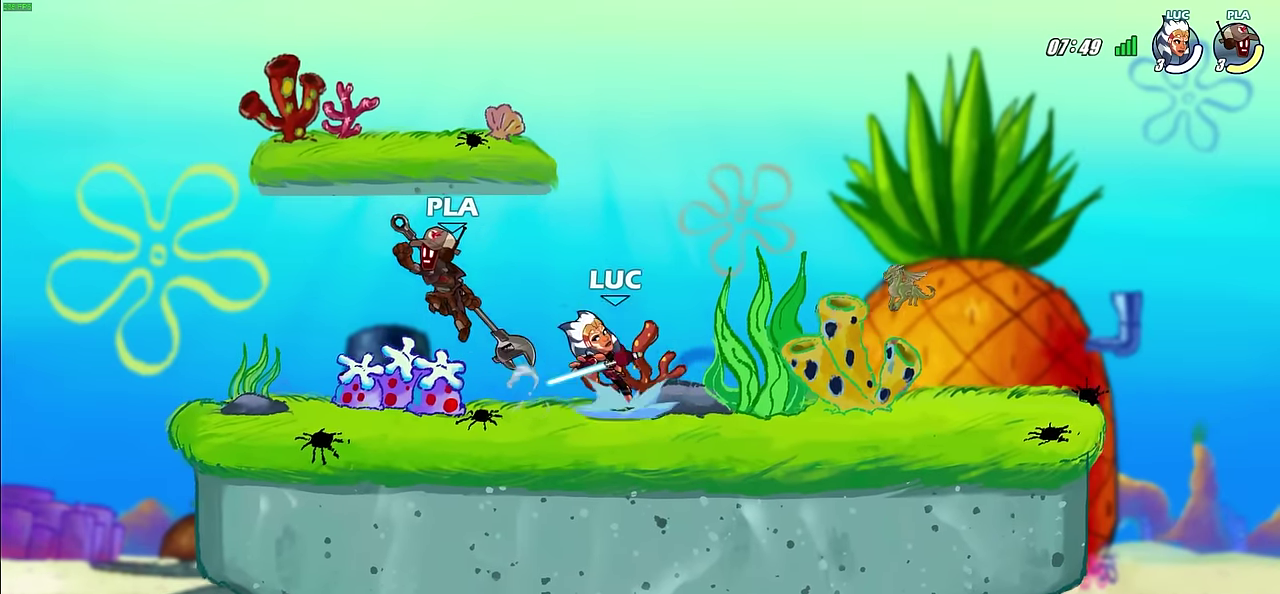
{"dt_ms": 500, "buttons": [], "left_stick": "left", "right_stick": "center", "events": [[200, "left_stick", "left"]]}
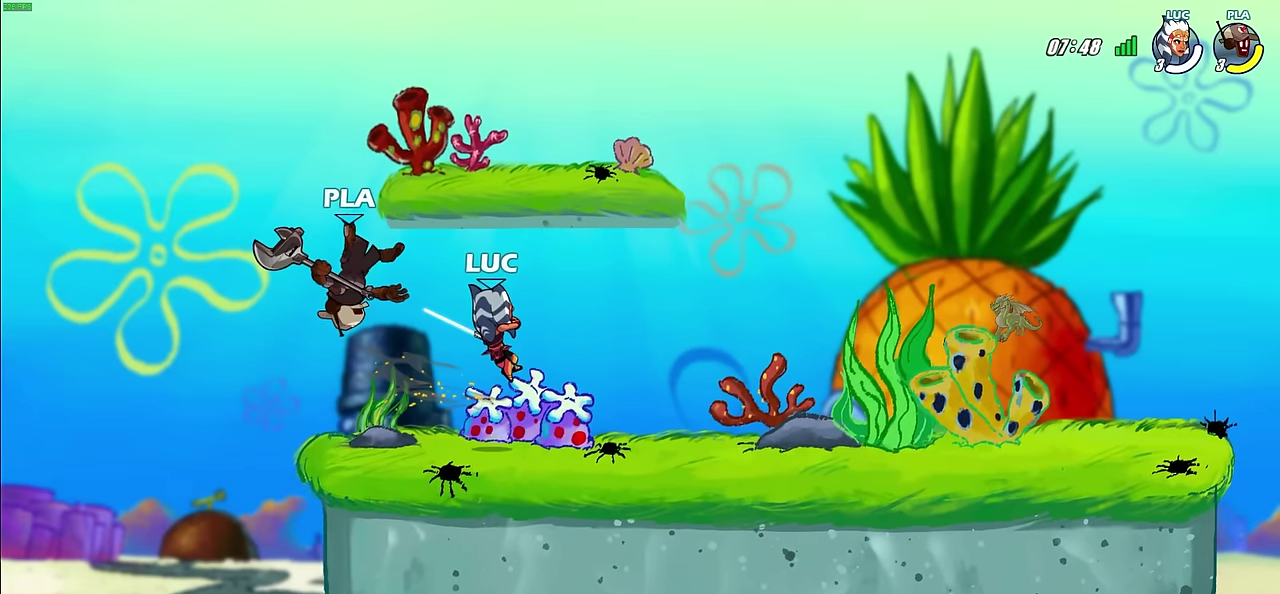
{"dt_ms": 300, "buttons": ["CROSS"], "left_stick": "center", "right_stick": "center", "events": [[133, "left_stick", "up-left"], [200, "left_stick", "center"], [300, "CROSS", "down"]]}
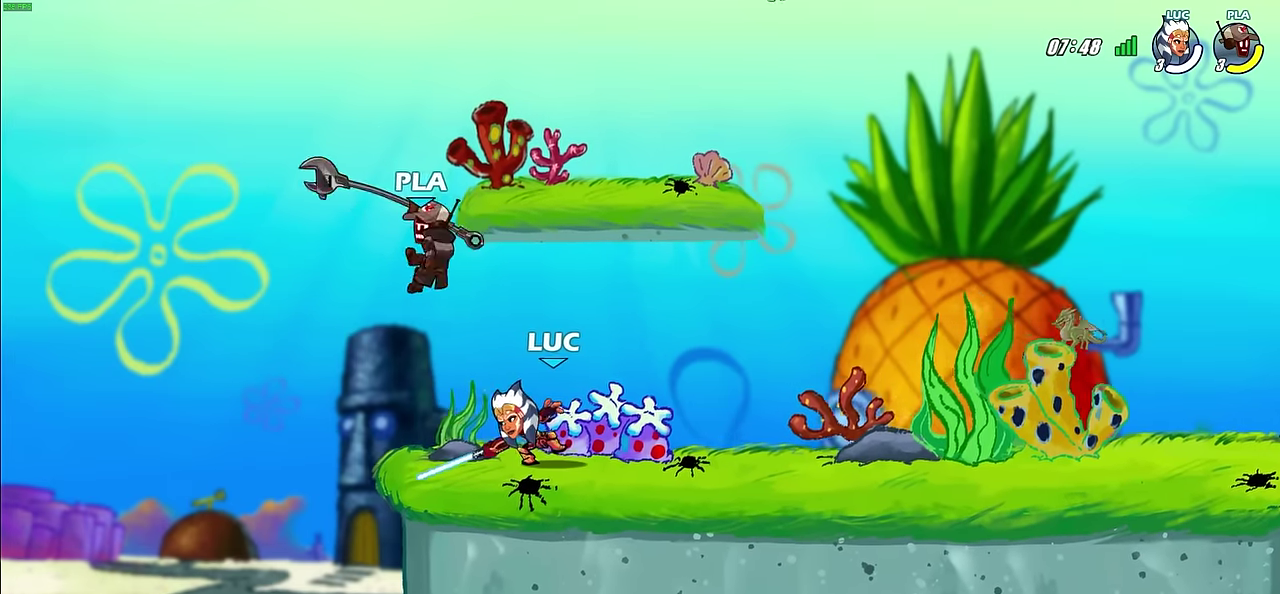
{"dt_ms": 300, "buttons": [], "left_stick": "up-left", "right_stick": "center", "events": [[83, "CIRCLE", "down"], [83, "CROSS", "up"], [150, "CIRCLE", "up"], [283, "left_stick", "up-left"]]}
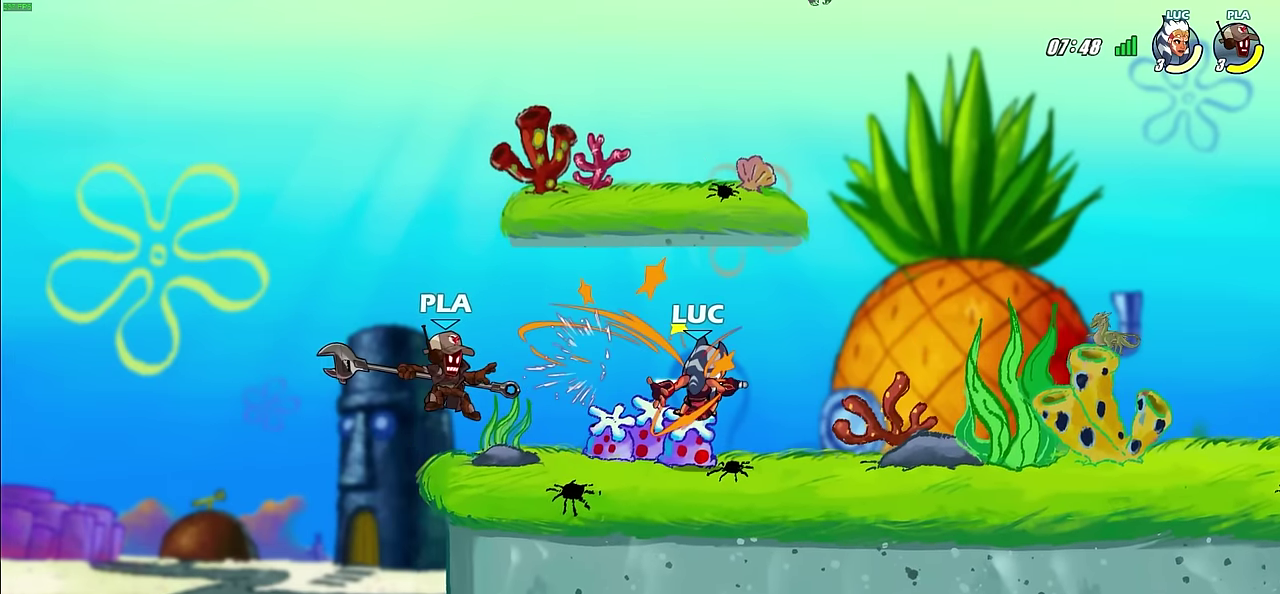
{"dt_ms": 600, "buttons": [], "left_stick": "center", "right_stick": "center", "events": [[83, "left_stick", "center"], [150, "left_stick", "left"], [217, "left_stick", "down-left"], [233, "R2", "down"], [267, "SQUARE", "down"], [333, "left_stick", "down-right"], [367, "SQUARE", "up"], [383, "left_stick", "center"], [417, "R2", "up"]]}
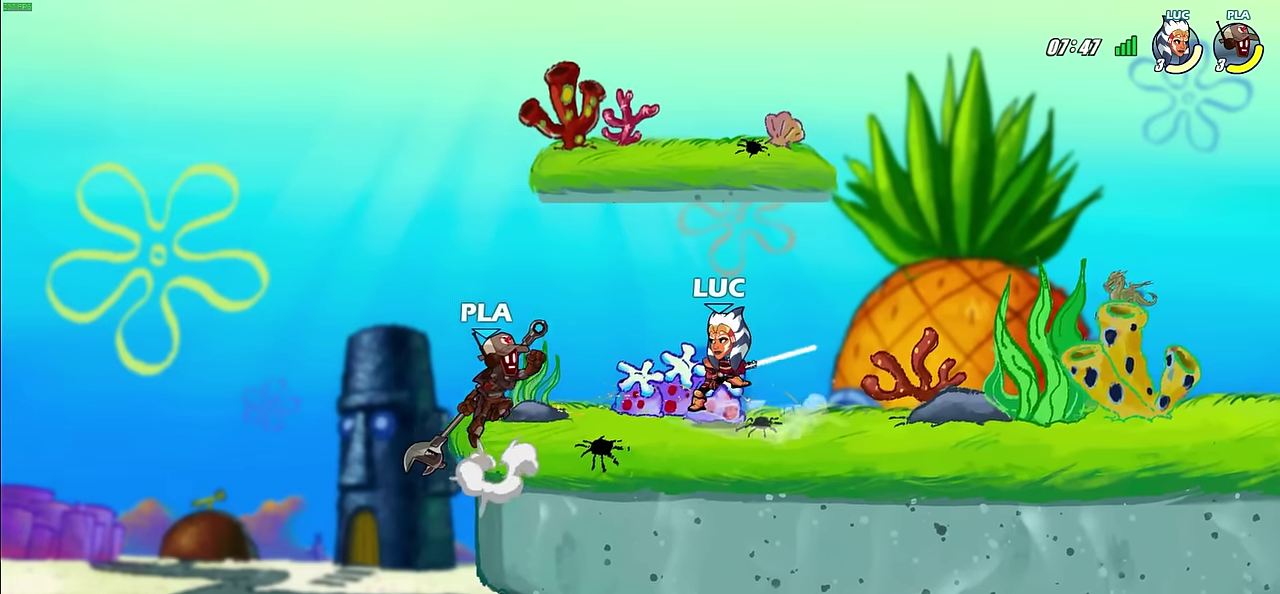
{"dt_ms": 700, "buttons": [], "left_stick": "left", "right_stick": "center", "events": [[217, "left_stick", "right"], [283, "R2", "down"], [433, "R2", "up"], [483, "left_stick", "left"]]}
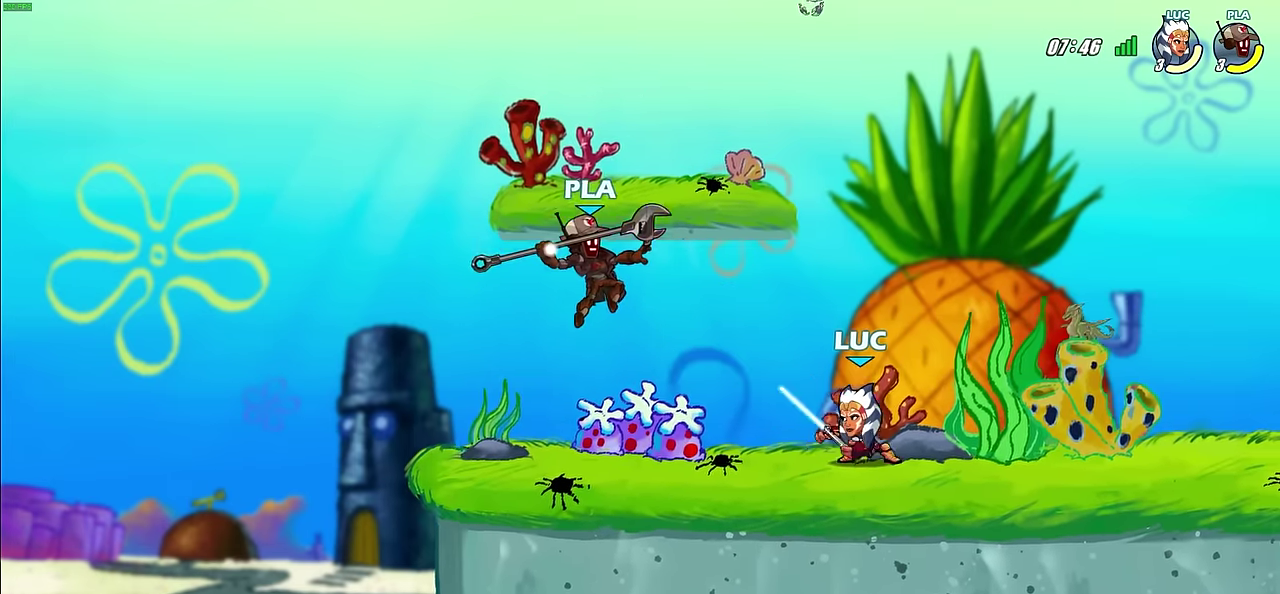
{"dt_ms": 600, "buttons": [], "left_stick": "center", "right_stick": "center", "events": [[83, "R2", "down"], [100, "SQUARE", "down"], [200, "R2", "up"], [200, "SQUARE", "up"], [233, "left_stick", "center"], [483, "SQUARE", "down"], [567, "SQUARE", "up"]]}
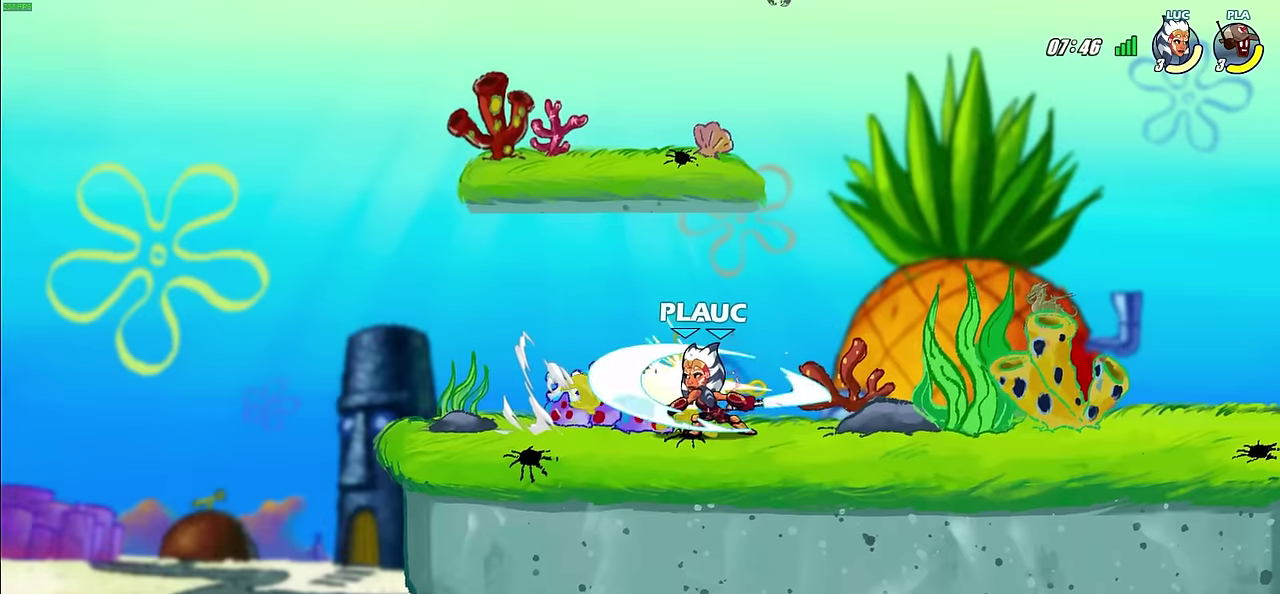
{"dt_ms": 300, "buttons": ["SQUARE"], "left_stick": "center", "right_stick": "center", "events": [[50, "SQUARE", "down"], [150, "SQUARE", "up"], [233, "SQUARE", "down"]]}
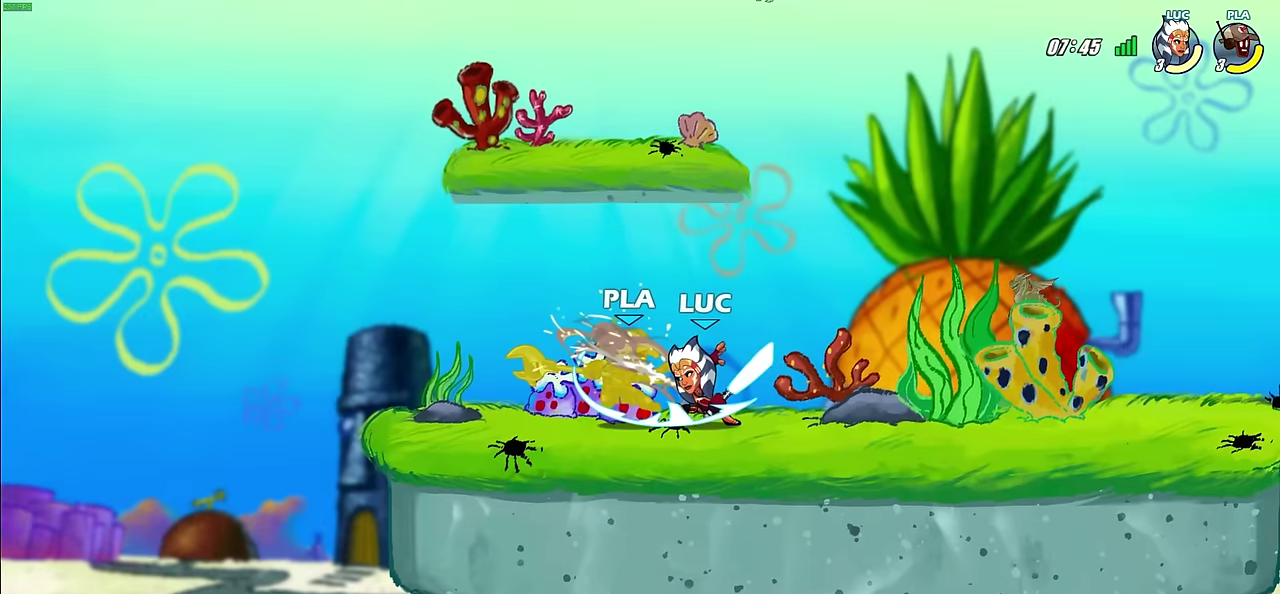
{"dt_ms": 300, "buttons": [], "left_stick": "center", "right_stick": "center", "events": [[17, "SQUARE", "up"], [83, "SQUARE", "down"], [200, "SQUARE", "up"]]}
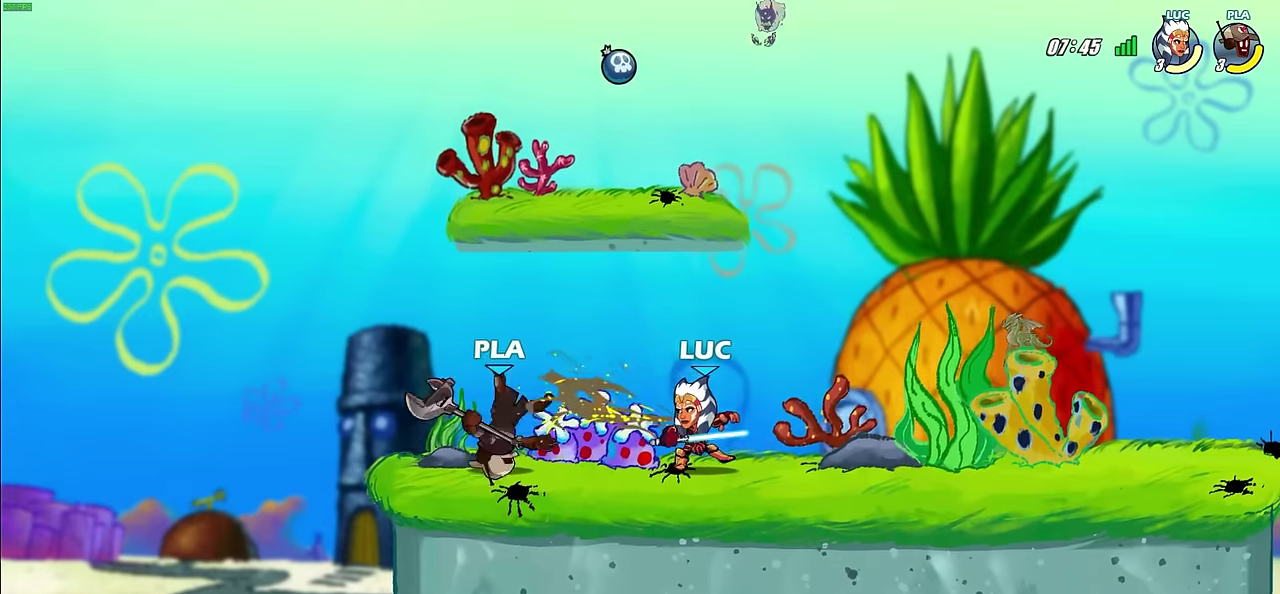
{"dt_ms": 700, "buttons": [], "left_stick": "center", "right_stick": "center", "events": [[50, "left_stick", "left"], [100, "R2", "down"], [150, "CIRCLE", "down"], [200, "R2", "up"], [250, "CIRCLE", "up"], [250, "left_stick", "center"]]}
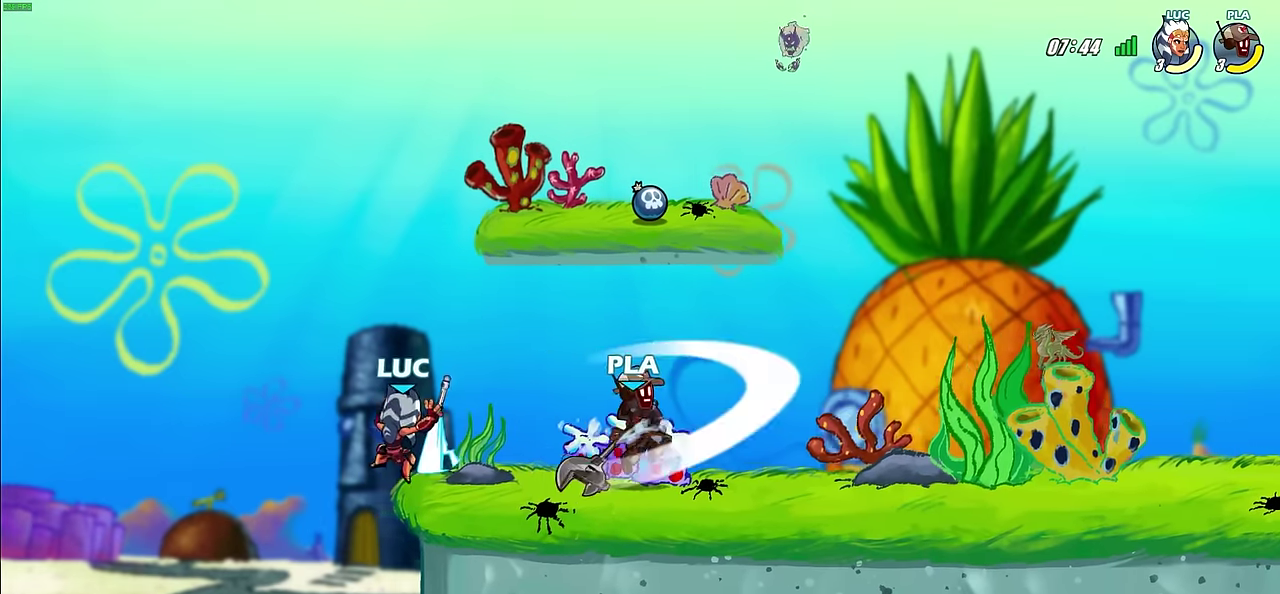
{"dt_ms": 600, "buttons": ["CROSS"], "left_stick": "center", "right_stick": "center", "events": [[517, "CROSS", "down"]]}
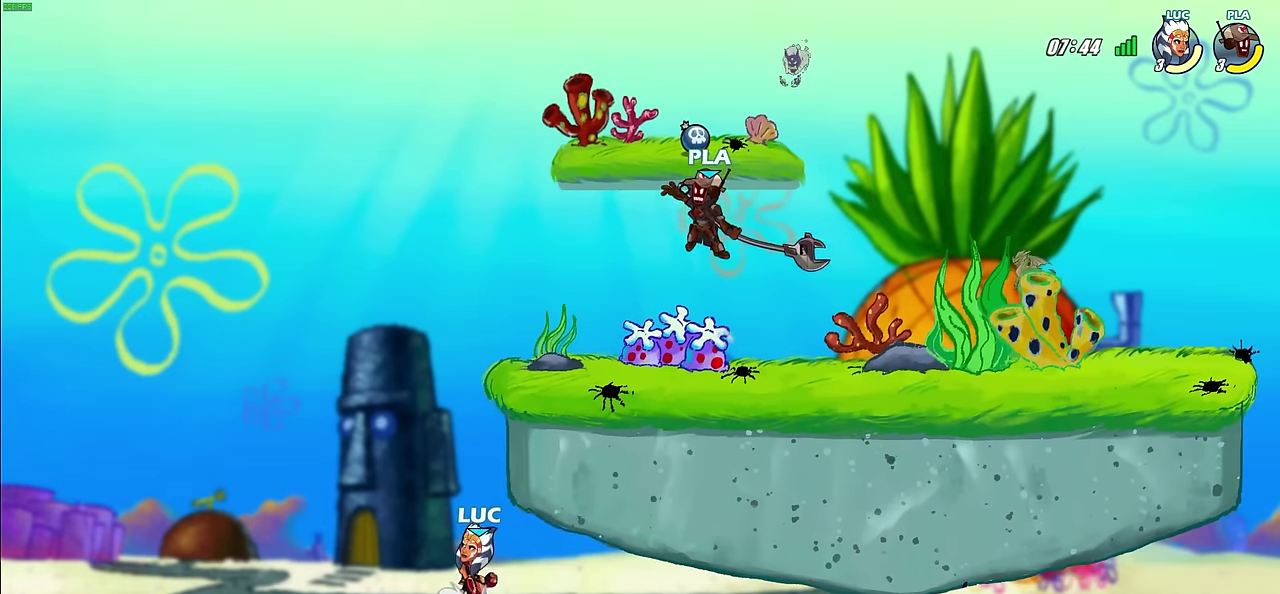
{"dt_ms": 400, "buttons": ["SQUARE"], "left_stick": "right", "right_stick": "center", "events": [[50, "CROSS", "up"], [283, "CROSS", "down"], [283, "left_stick", "right"], [383, "CROSS", "up"], [400, "SQUARE", "down"]]}
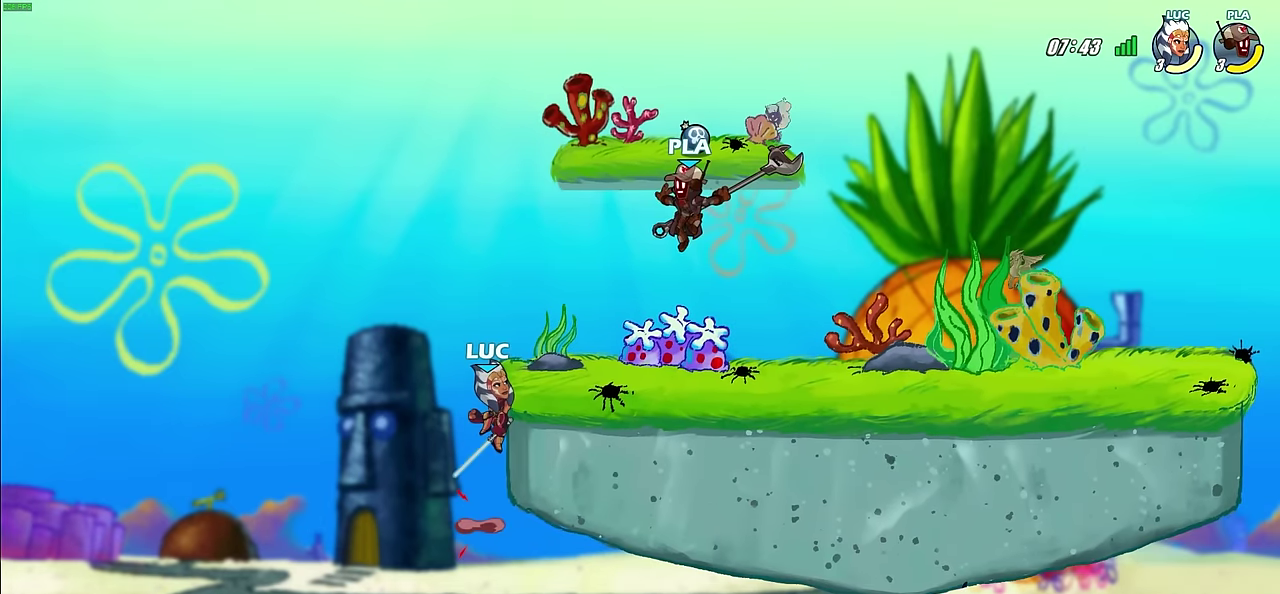
{"dt_ms": 500, "buttons": [], "left_stick": "right", "right_stick": "center", "events": [[167, "SQUARE", "up"]]}
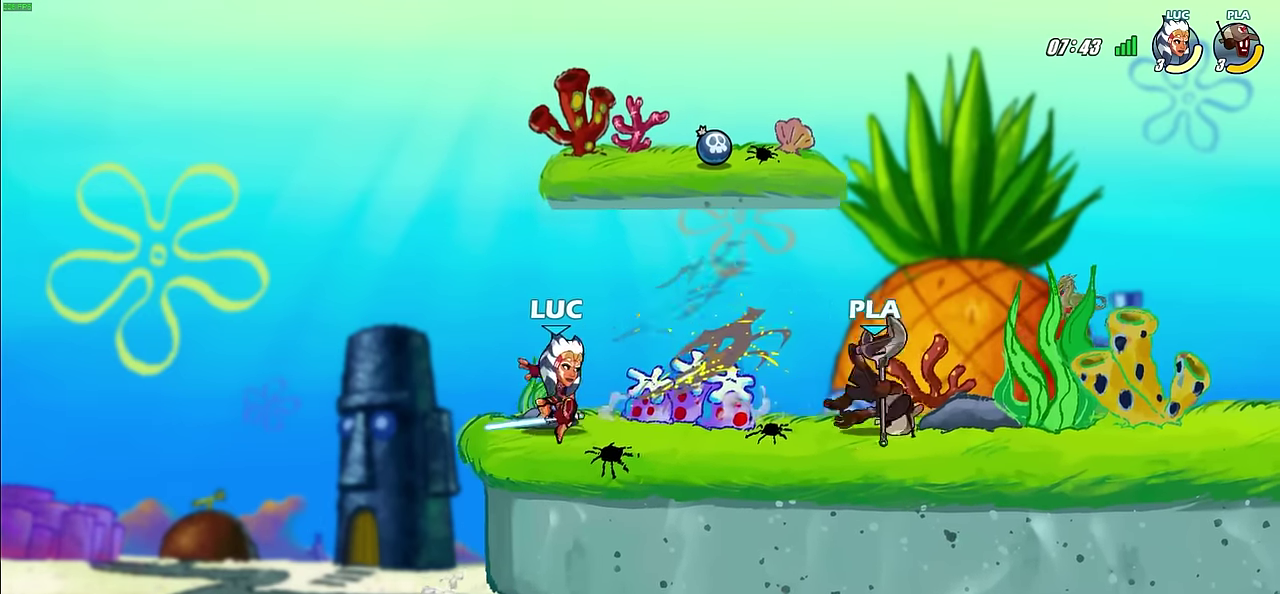
{"dt_ms": 500, "buttons": [], "left_stick": "center", "right_stick": "center", "events": [[150, "R2", "down"], [150, "left_stick", "down"], [167, "CIRCLE", "down"], [283, "CIRCLE", "up"], [283, "R2", "up"], [317, "left_stick", "center"]]}
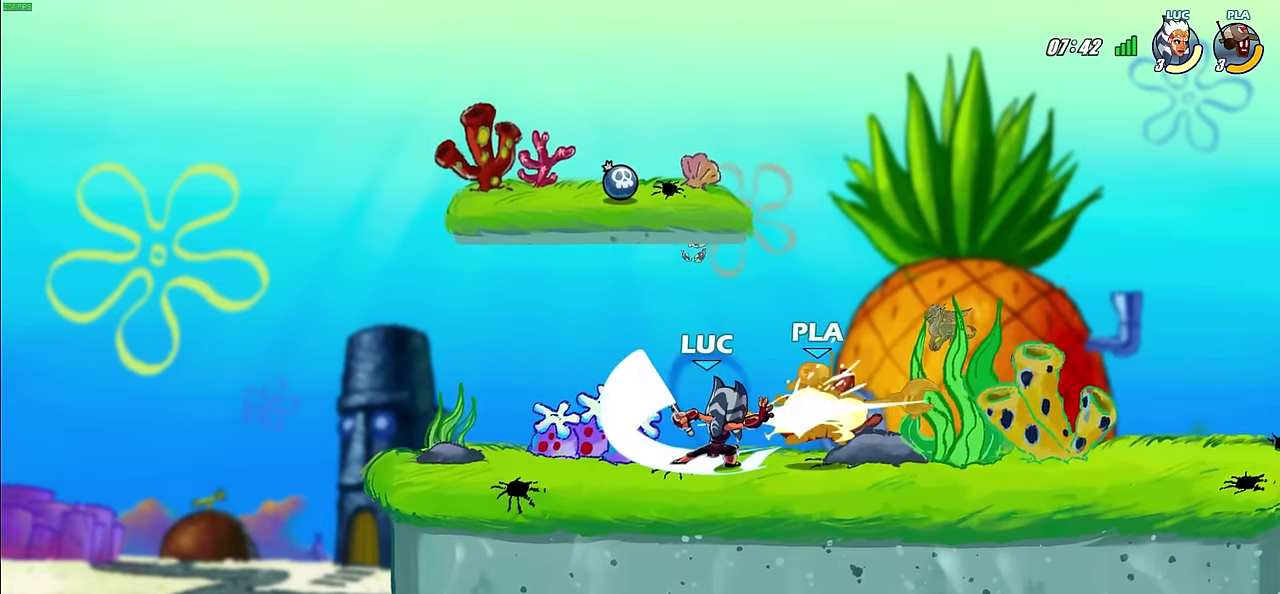
{"dt_ms": 600, "buttons": [], "left_stick": "center", "right_stick": "center", "events": []}
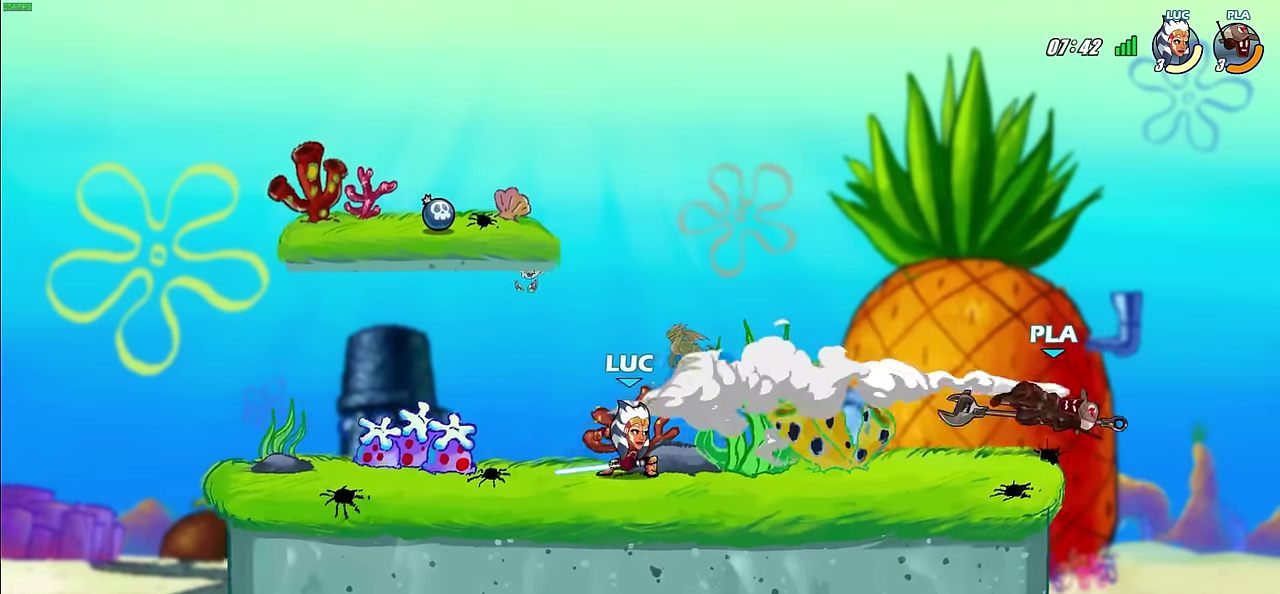
{"dt_ms": 600, "buttons": ["CIRCLE"], "left_stick": "center", "right_stick": "center", "events": [[267, "left_stick", "right"], [317, "R2", "down"], [450, "left_stick", "center"], [483, "R2", "up"], [550, "CIRCLE", "down"]]}
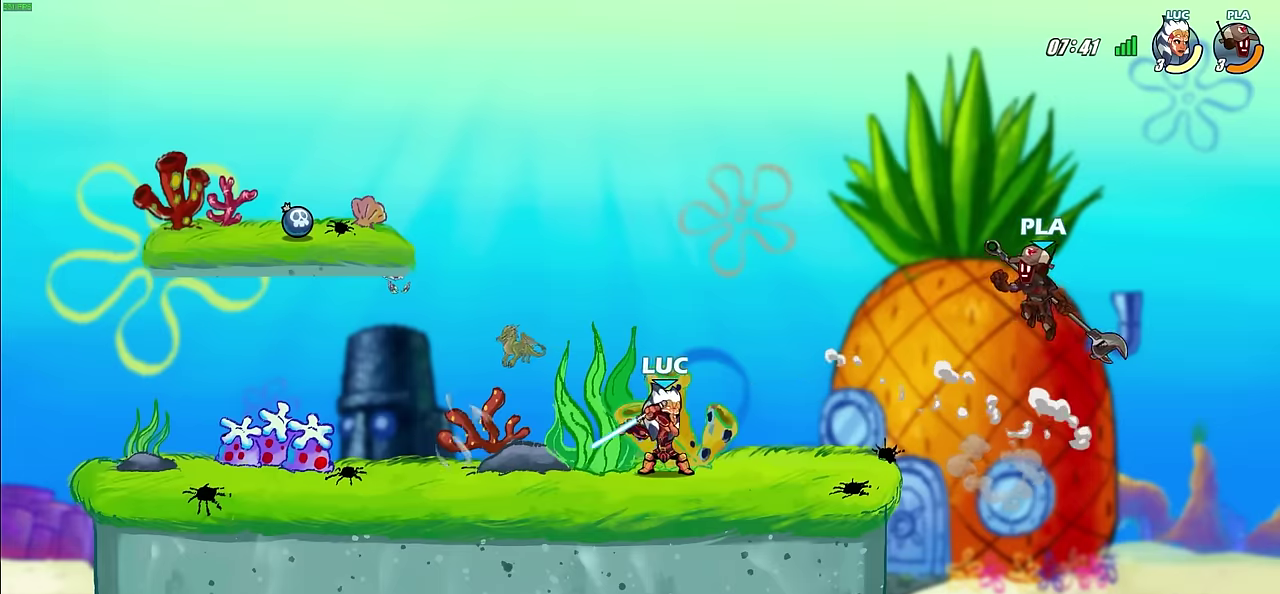
{"dt_ms": 300, "buttons": [], "left_stick": "right", "right_stick": "center", "events": [[50, "CIRCLE", "up"], [150, "left_stick", "right"]]}
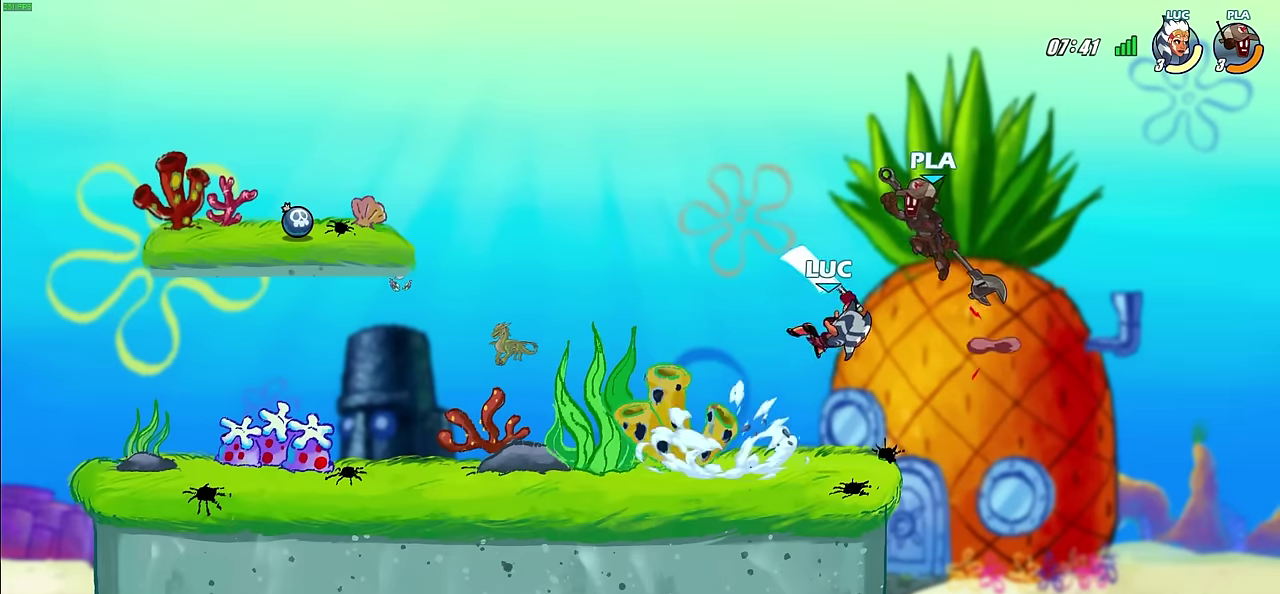
{"dt_ms": 300, "buttons": [], "left_stick": "center", "right_stick": "center", "events": [[50, "left_stick", "center"]]}
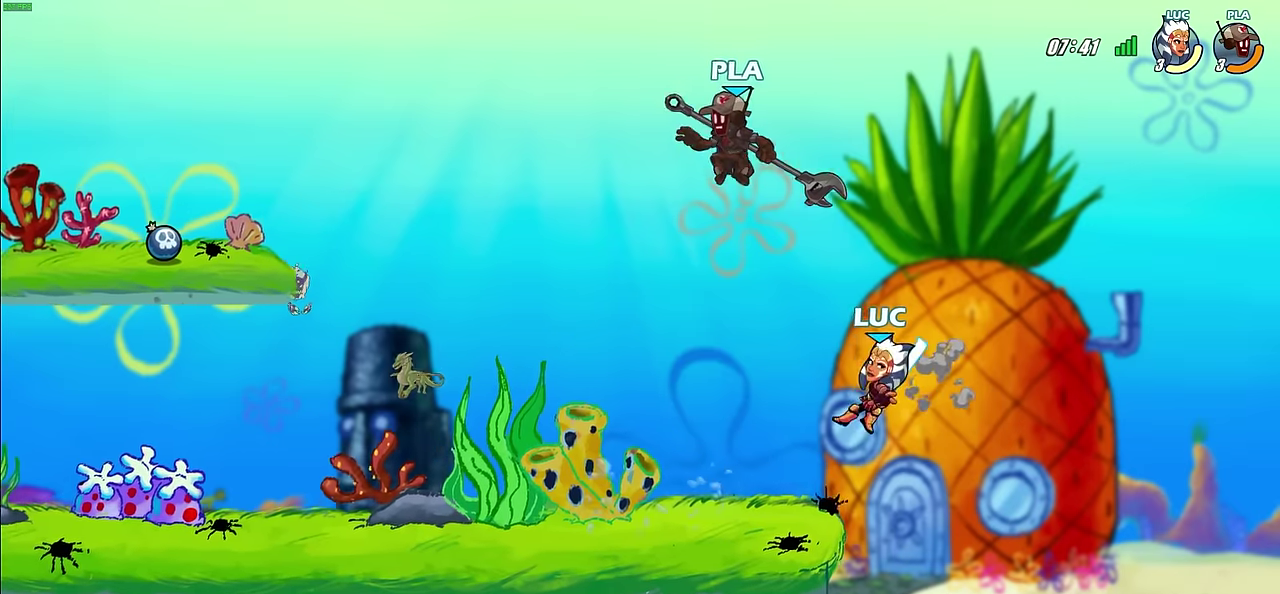
{"dt_ms": 600, "buttons": [], "left_stick": "left", "right_stick": "center", "events": [[67, "left_stick", "right"], [300, "left_stick", "up-left"], [417, "CROSS", "down"], [500, "SQUARE", "down"], [517, "CROSS", "up"], [533, "left_stick", "left"], [600, "SQUARE", "up"]]}
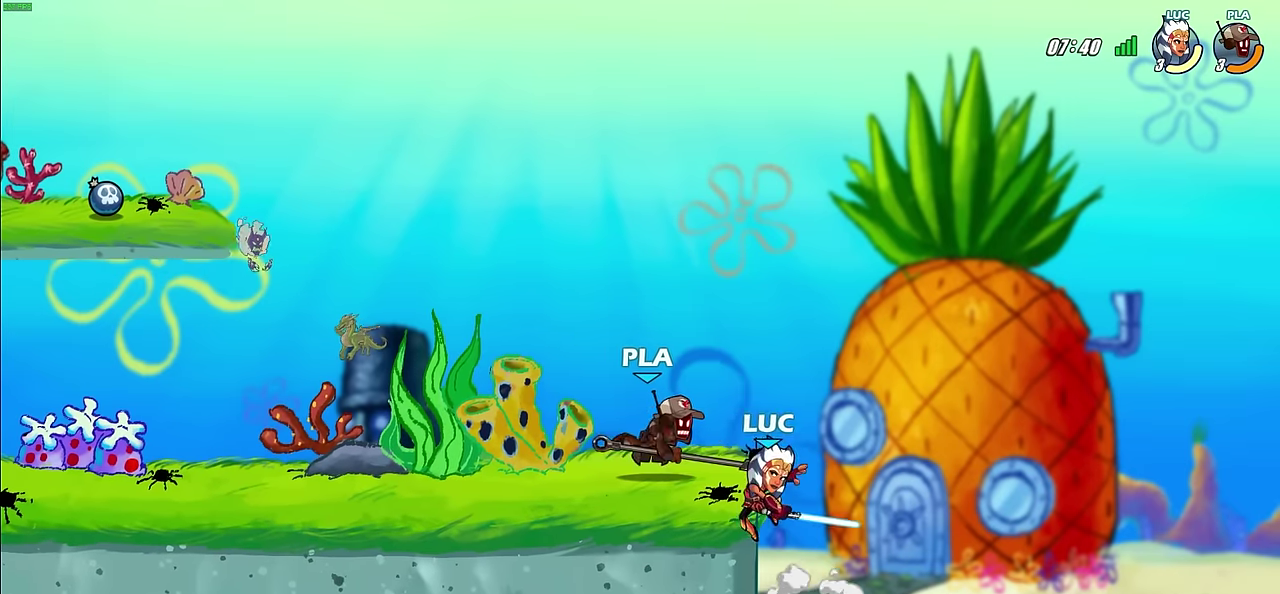
{"dt_ms": 600, "buttons": [], "left_stick": "right", "right_stick": "center", "events": [[583, "left_stick", "right"]]}
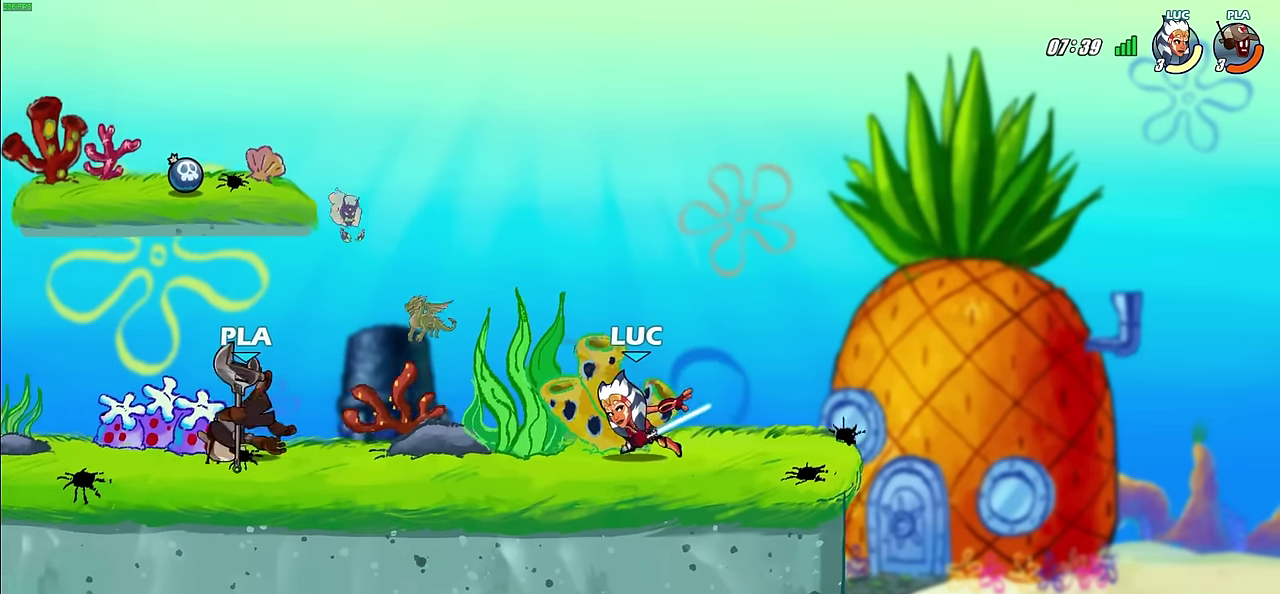
{"dt_ms": 700, "buttons": ["CROSS"], "left_stick": "up-left", "right_stick": "center", "events": [[417, "left_stick", "up-left"], [583, "CROSS", "down"]]}
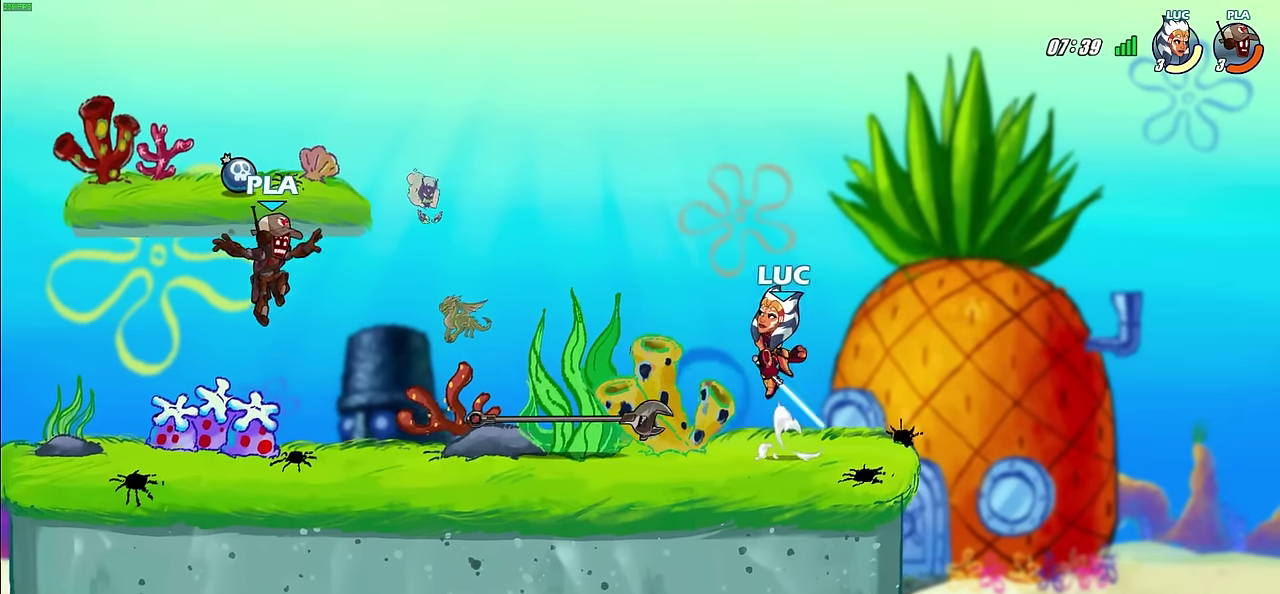
{"dt_ms": 300, "buttons": [], "left_stick": "left", "right_stick": "center", "events": [[33, "CROSS", "up"], [133, "left_stick", "left"]]}
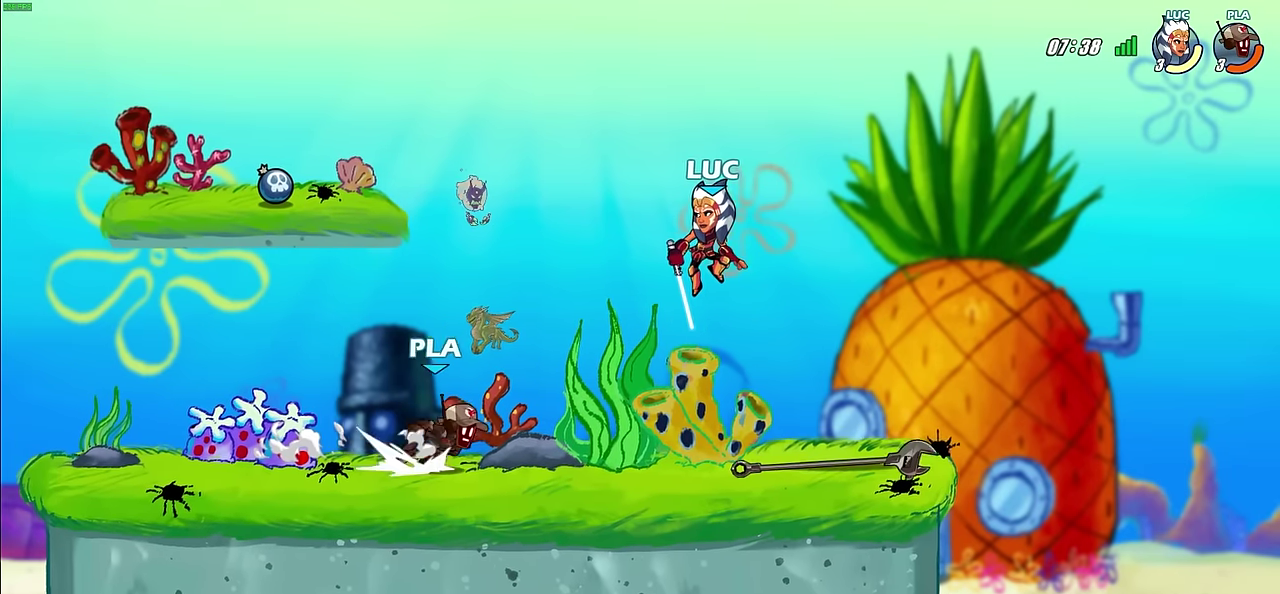
{"dt_ms": 300, "buttons": [], "left_stick": "up-left", "right_stick": "center", "events": [[33, "left_stick", "up-left"]]}
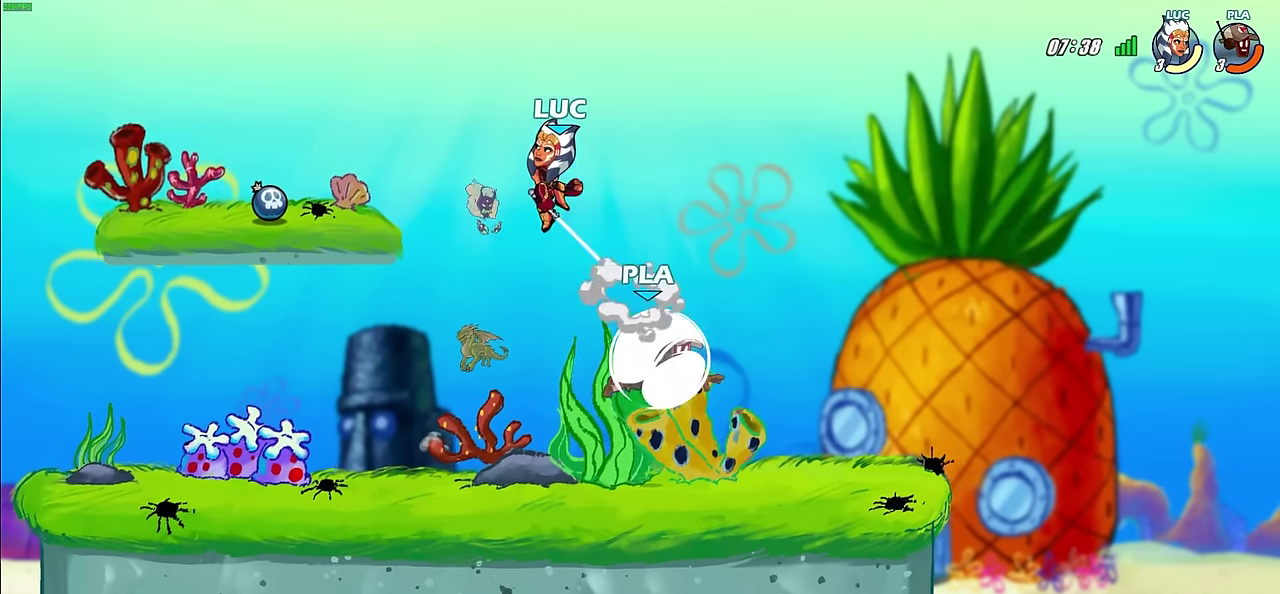
{"dt_ms": 700, "buttons": [], "left_stick": "left", "right_stick": "center", "events": [[50, "left_stick", "up"], [133, "left_stick", "center"], [383, "left_stick", "left"]]}
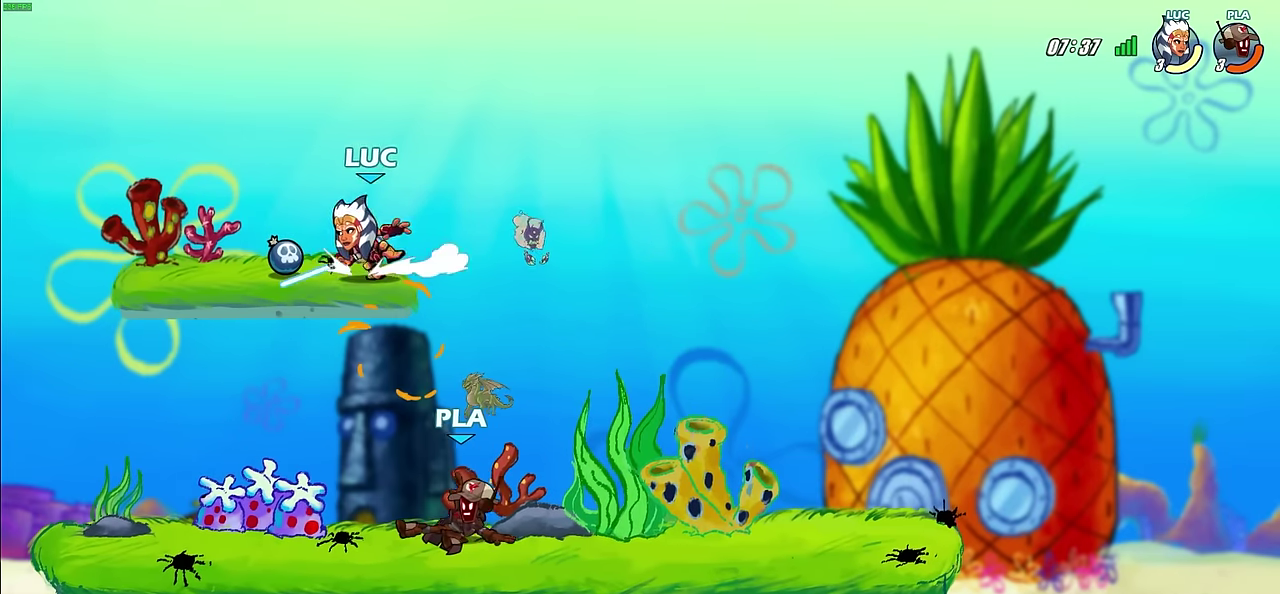
{"dt_ms": 300, "buttons": [], "left_stick": "right", "right_stick": "center", "events": [[133, "left_stick", "up-right"], [217, "left_stick", "right"]]}
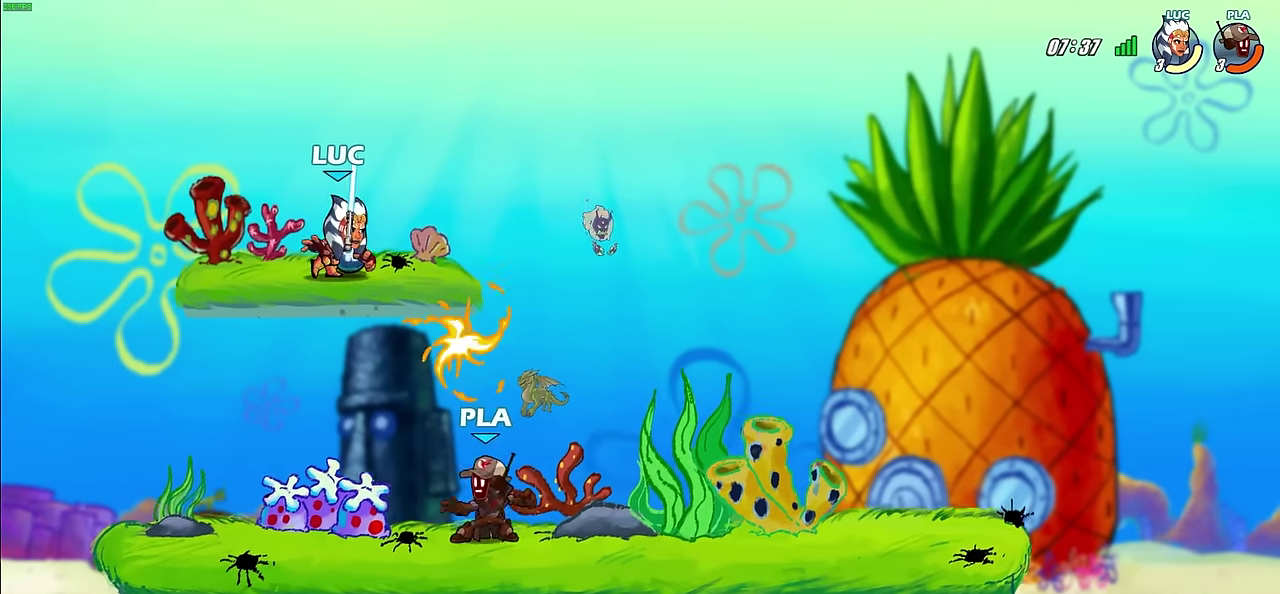
{"dt_ms": 500, "buttons": [], "left_stick": "center", "right_stick": "center", "events": [[67, "left_stick", "up-left"], [233, "left_stick", "right"], [333, "CIRCLE", "down"], [400, "CIRCLE", "up"], [450, "left_stick", "center"]]}
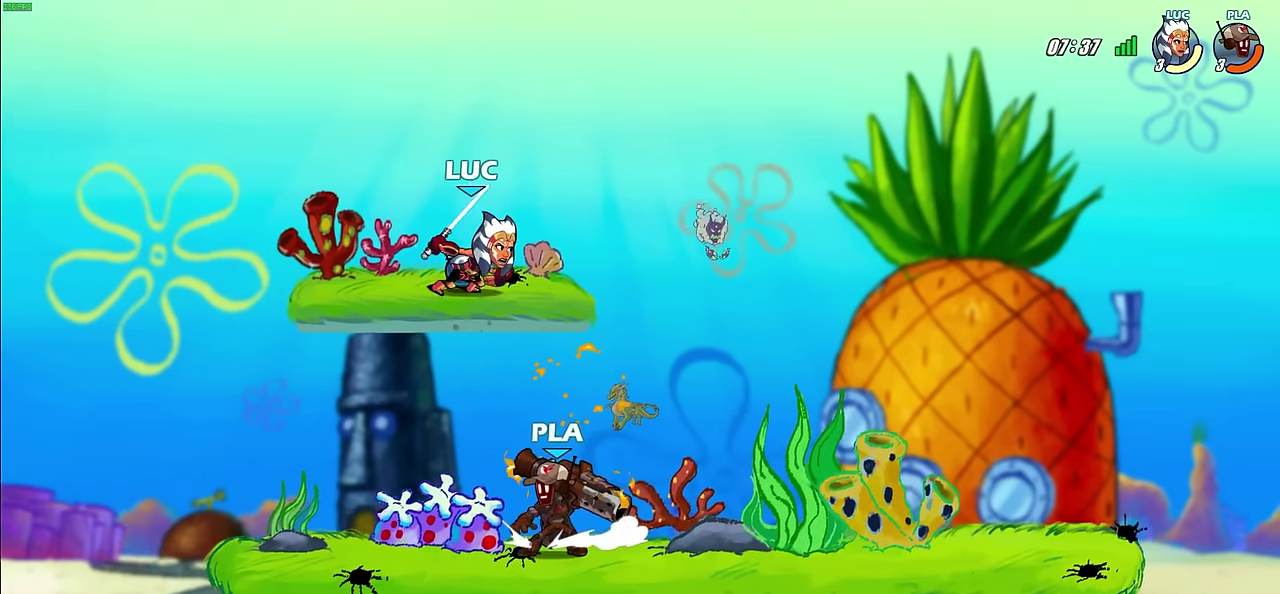
{"dt_ms": 600, "buttons": [], "left_stick": "center", "right_stick": "center", "events": []}